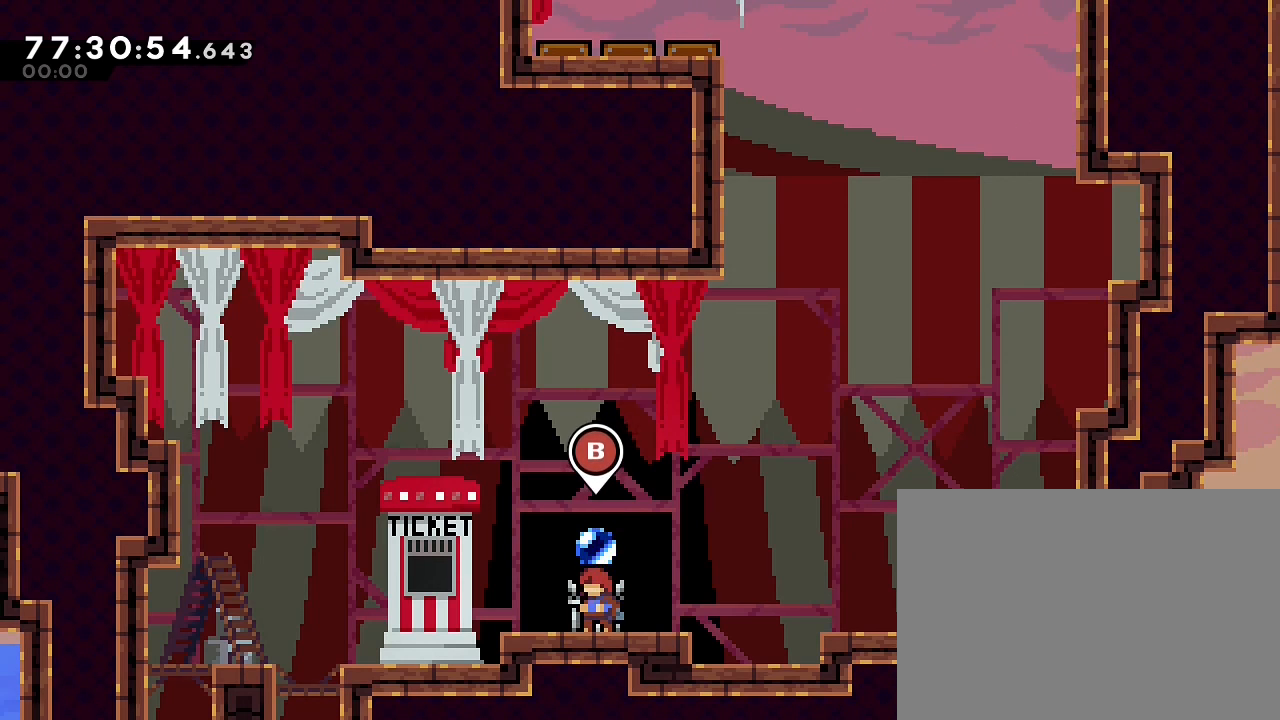
Gameplay with a controller (Nintendo layout); each line is a JSON object with the inputs held at the frame after it (dt_ms = milliseconds from this image to that frame). "events" lists button and stick changes between this image and that frame as [ms after this image, input, new state], when the widget could be followed in between. Not read: DPAD_LEFT DPAD_RIGHT L3 R3.
{"dt_ms": 500, "buttons": [], "left_stick": "right", "right_stick": "center", "events": [[433, "left_stick", "right"]]}
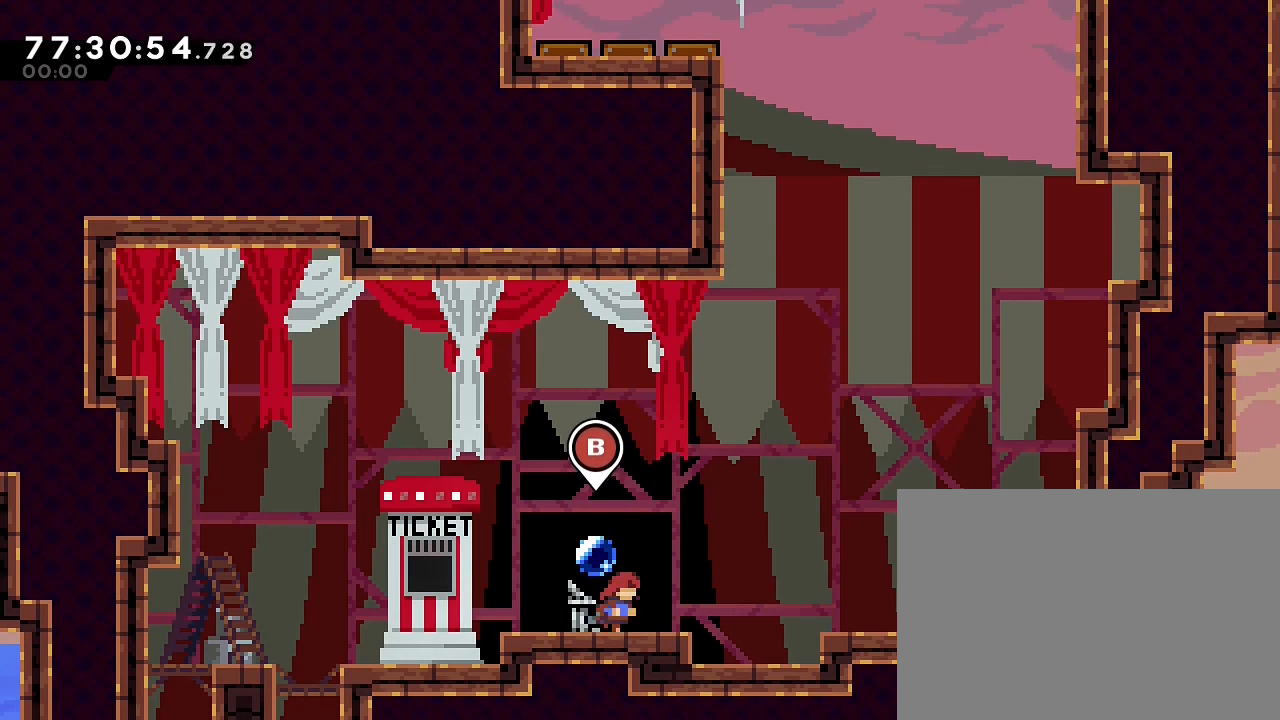
{"dt_ms": 1000, "buttons": [], "left_stick": "center", "right_stick": "center", "events": [[100, "left_stick", "center"], [333, "left_stick", "left"], [433, "left_stick", "center"], [633, "B", "down"], [733, "B", "up"]]}
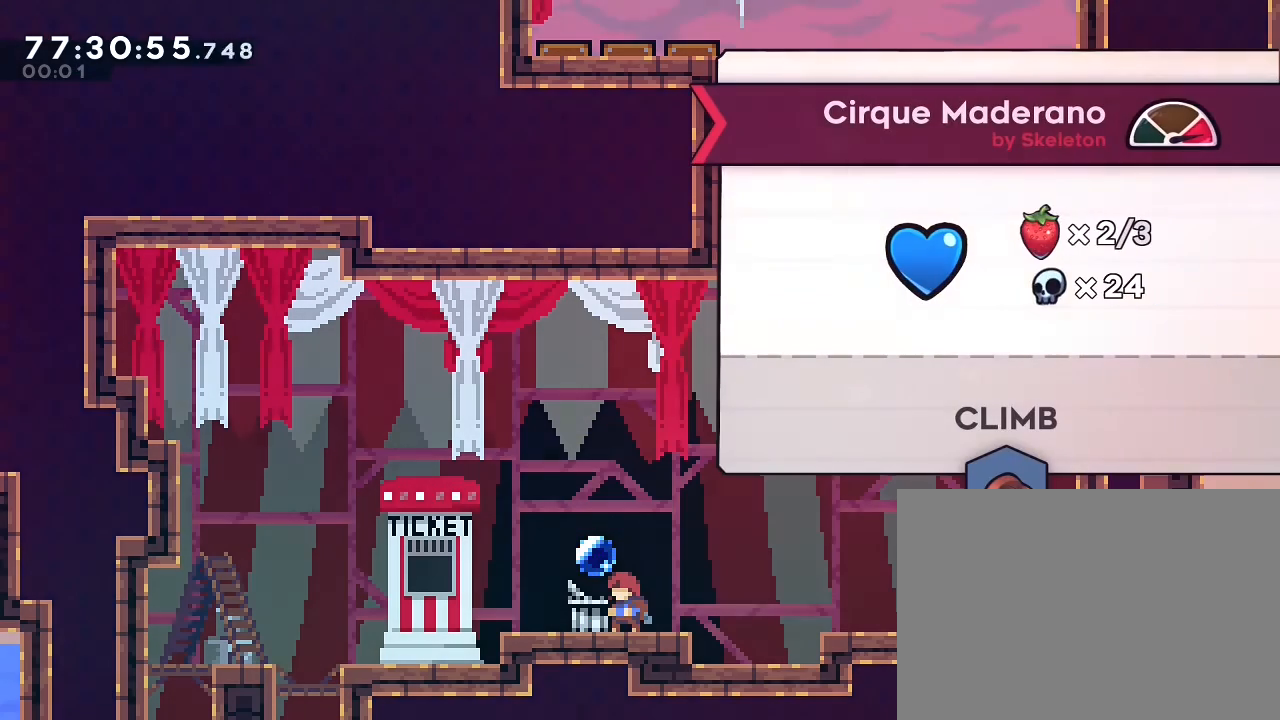
{"dt_ms": 500, "buttons": ["B"], "left_stick": "center", "right_stick": "center", "events": [[500, "B", "down"]]}
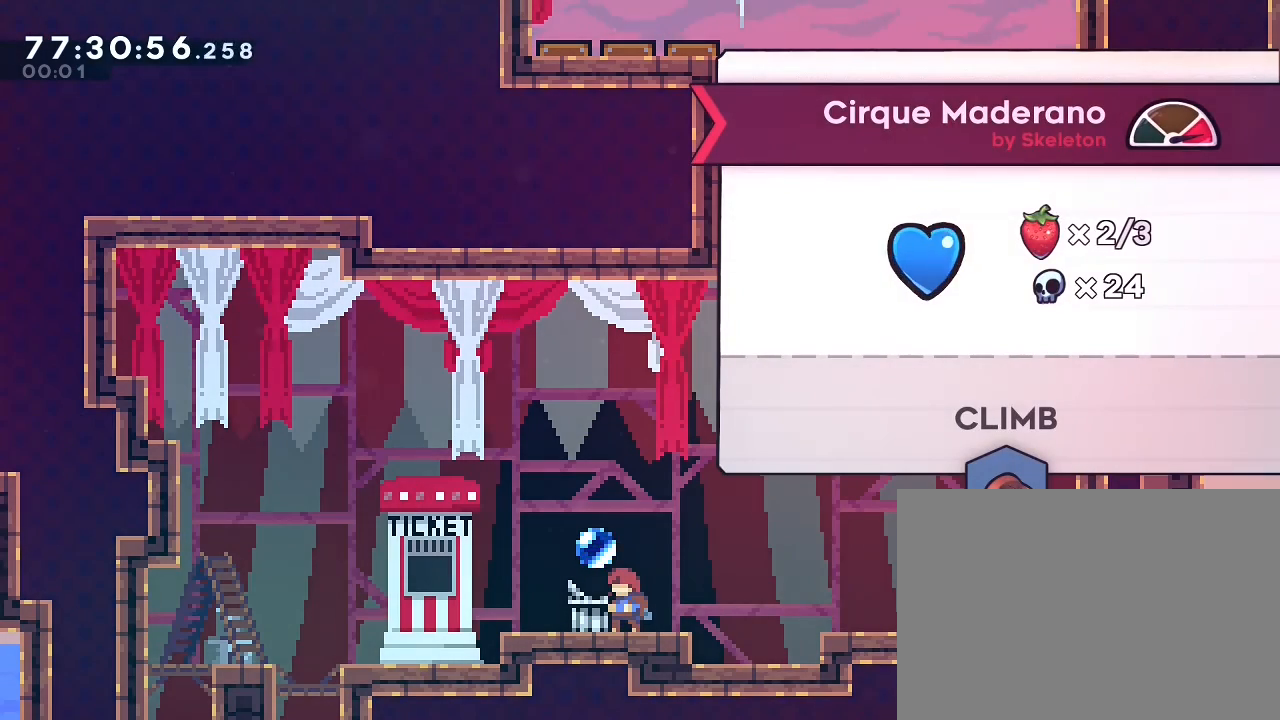
{"dt_ms": 500, "buttons": [], "left_stick": "right", "right_stick": "center", "events": [[200, "B", "up"], [433, "left_stick", "right"]]}
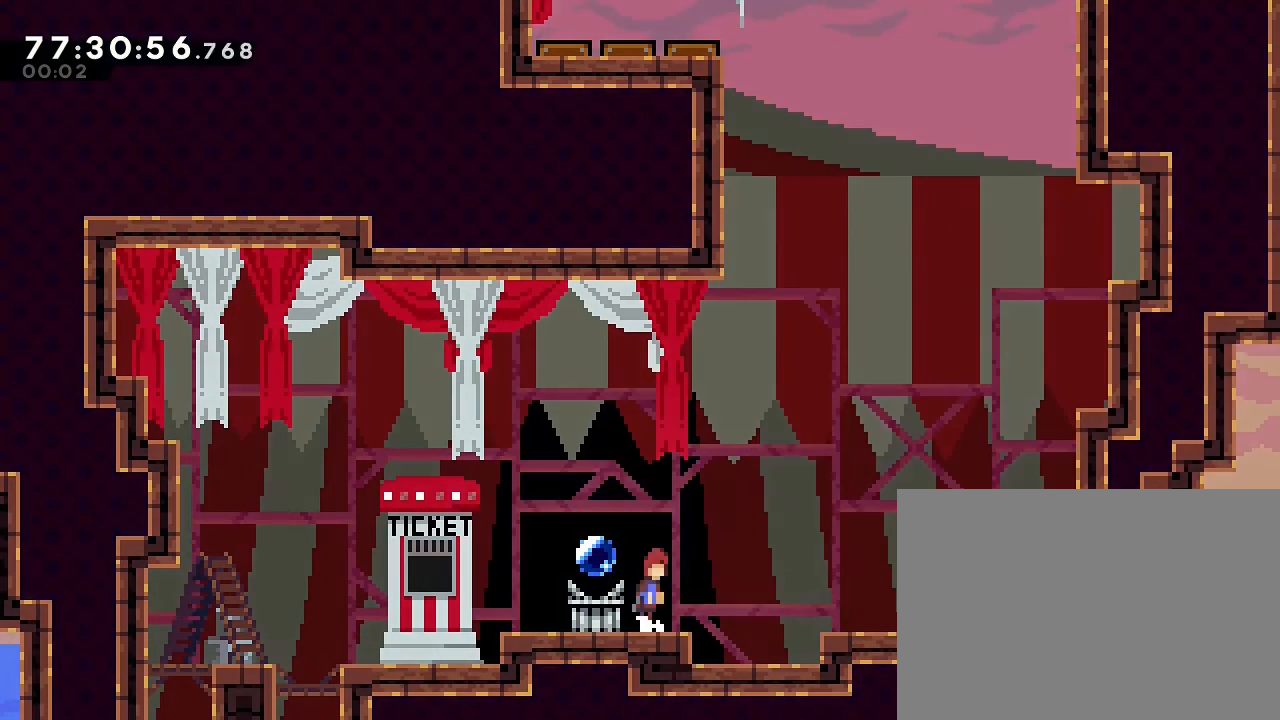
{"dt_ms": 500, "buttons": [], "left_stick": "right", "right_stick": "center", "events": [[67, "A", "down"], [400, "A", "up"]]}
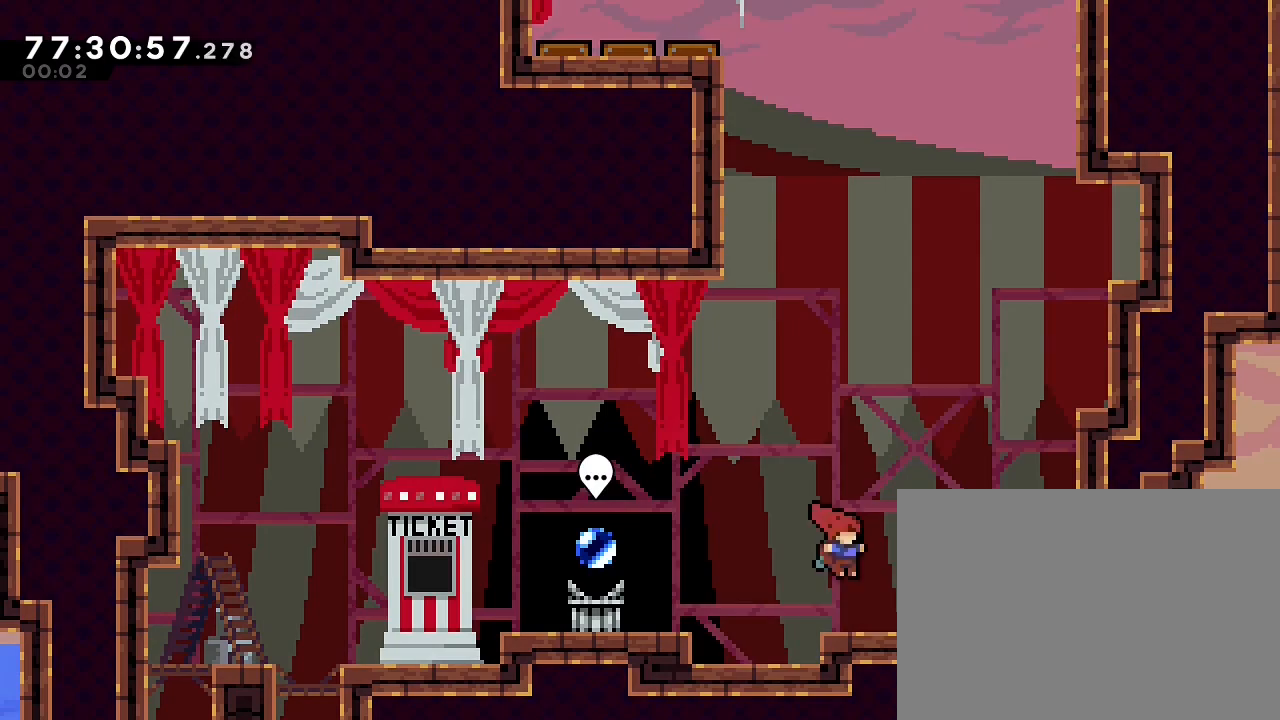
{"dt_ms": 500, "buttons": ["A"], "left_stick": "right", "right_stick": "center", "events": [[267, "A", "down"]]}
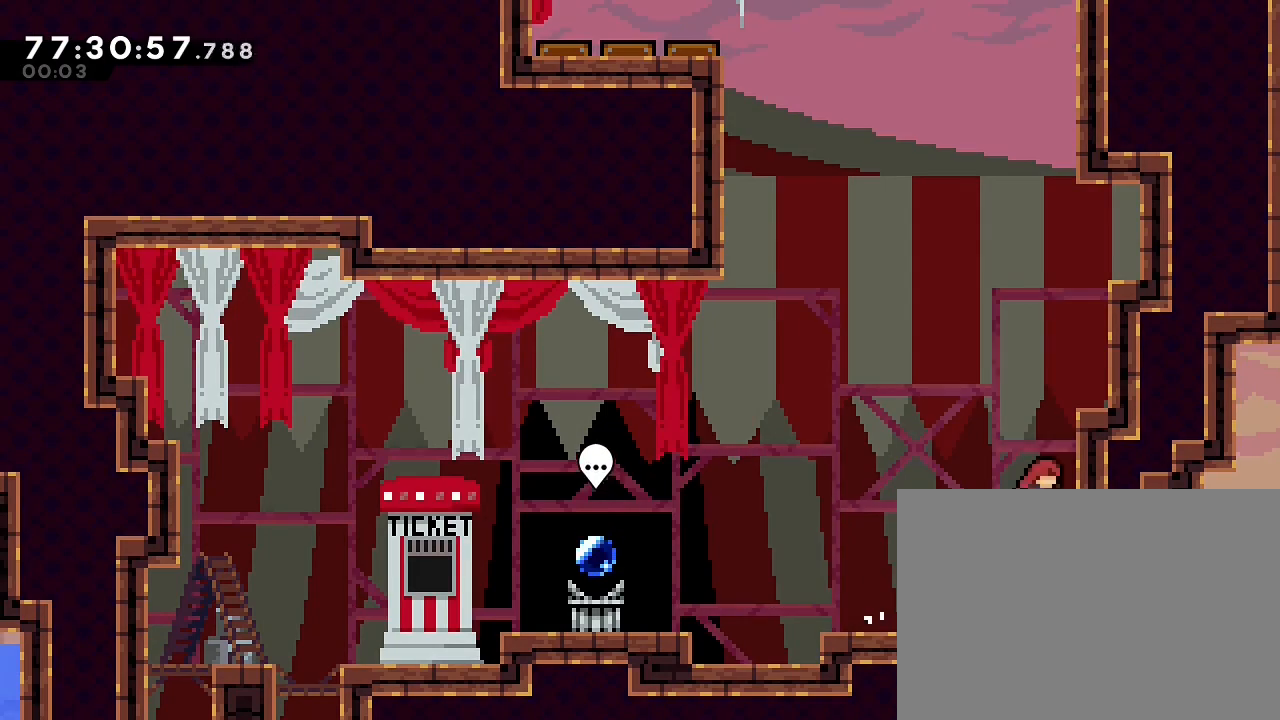
{"dt_ms": 500, "buttons": ["A"], "left_stick": "up-right", "right_stick": "center", "events": [[100, "A", "up"], [133, "left_stick", "up"], [167, "B", "down"], [333, "A", "down"], [400, "DPAD_UP", "down"], [400, "left_stick", "up-right"], [467, "B", "up"], [500, "DPAD_UP", "up"]]}
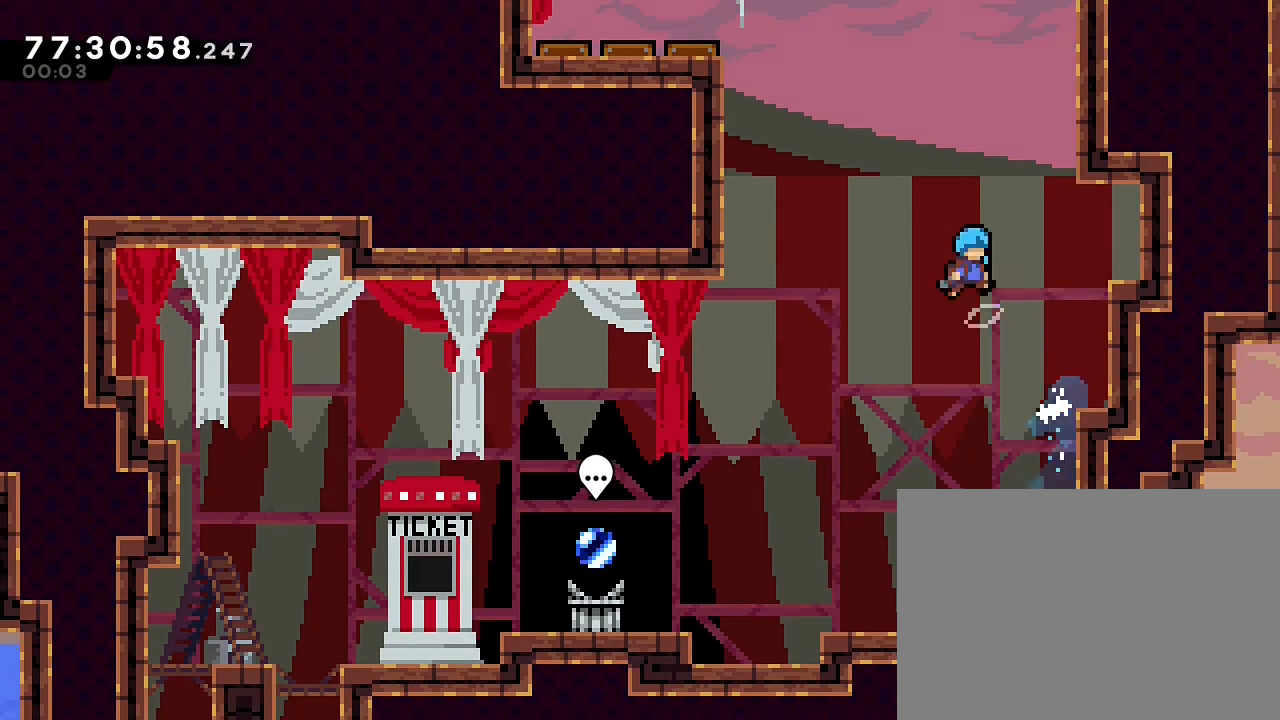
{"dt_ms": 1000, "buttons": [], "left_stick": "left", "right_stick": "center"}